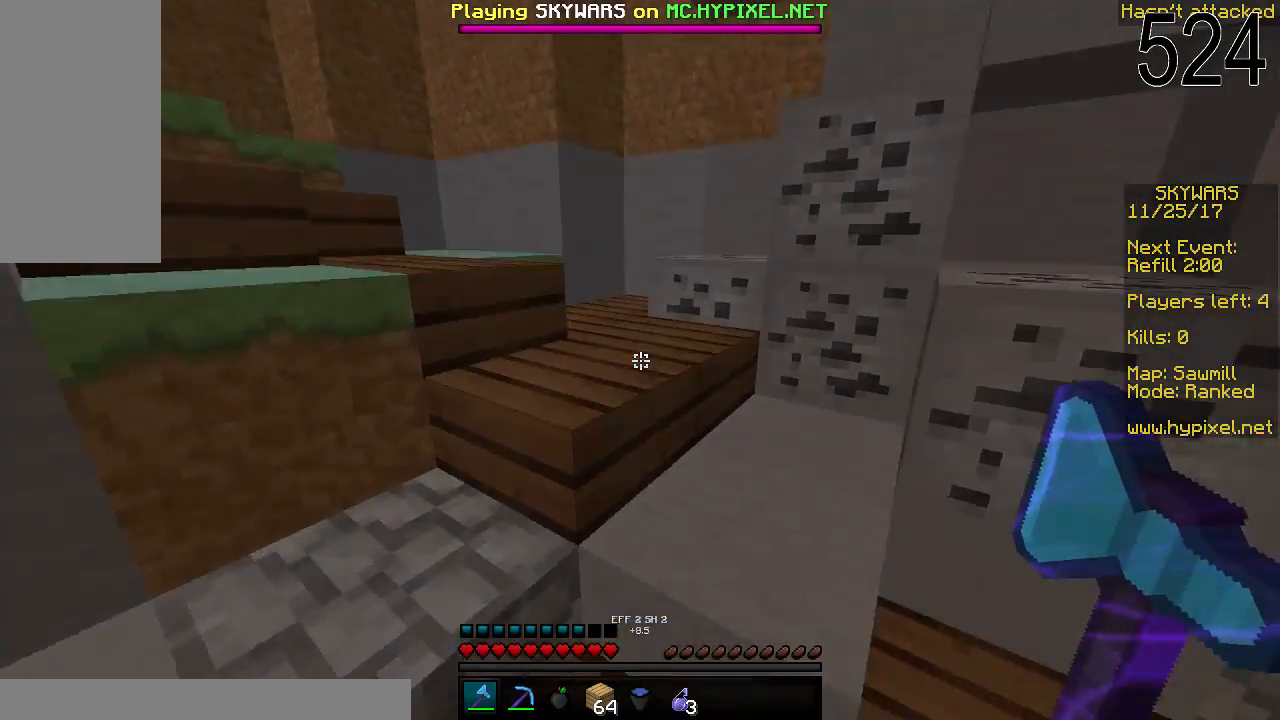
Gameplay with keyboard and mouse; each line is a JSON object with the keys and mouse buttons held at the frame after it. "events" lists presses ("down") and releases ("up") of "a", "d", "s", "space", "w", "mouse_left" and "mouse_right" between this image and that frame as [ms after this image, input, new state], when the widget could be followed in between. "mouse_left", "mouse_right" = the "left", "right" buttons of the "mouse" list. No other keys are recorded. Fast repeated clicks can show as one long hold. Mouse movement is not recorded.
{"keys": ["w"], "mouse": [], "events": []}
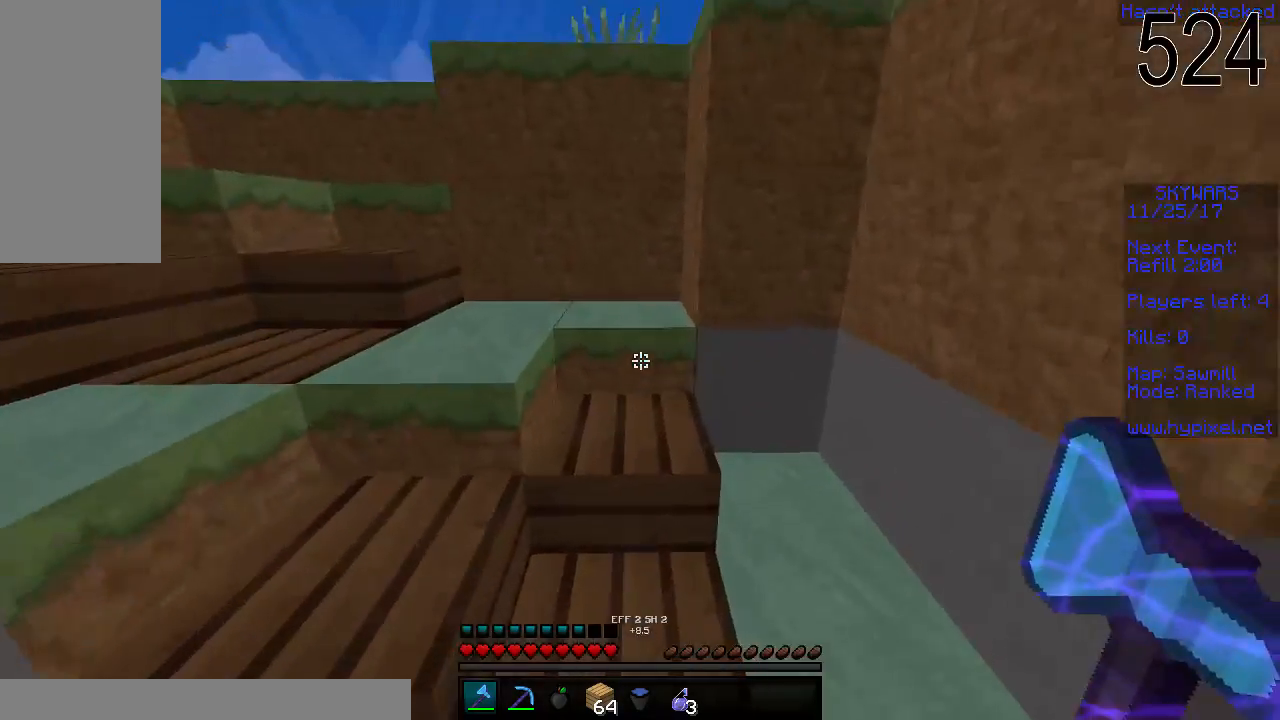
{"keys": ["w"], "mouse": [], "events": []}
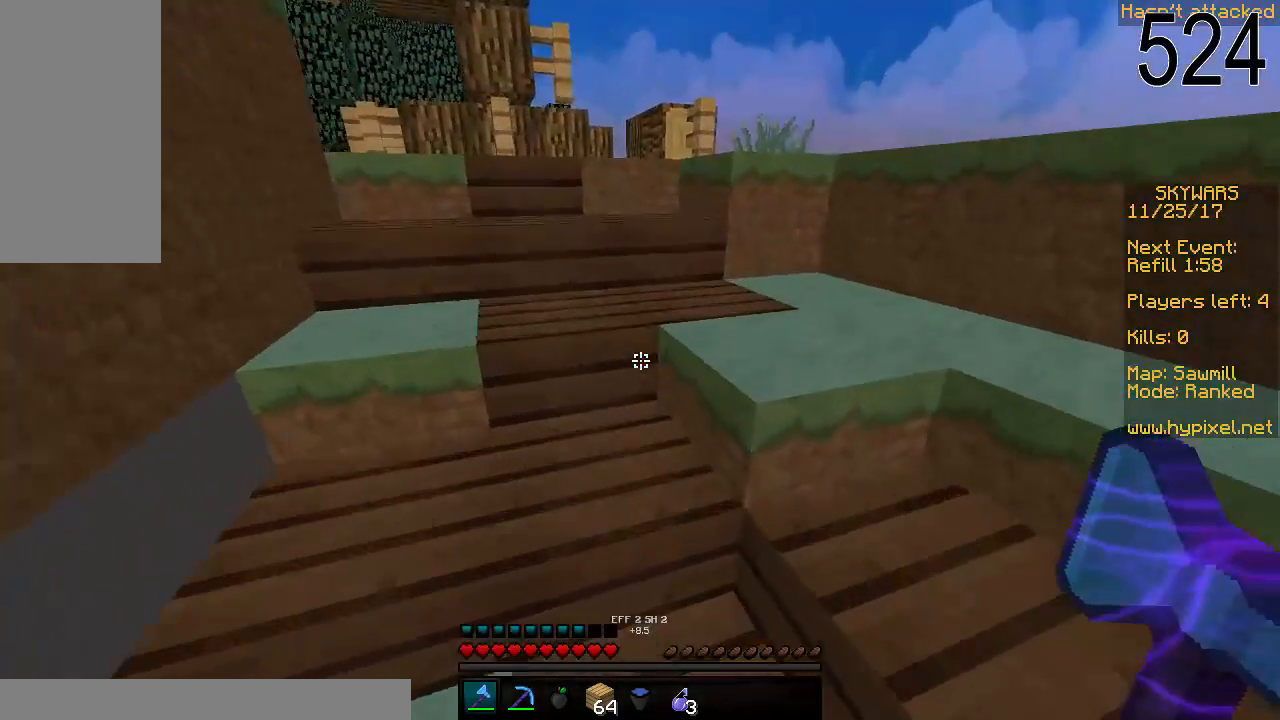
{"keys": ["w"], "mouse": [], "events": []}
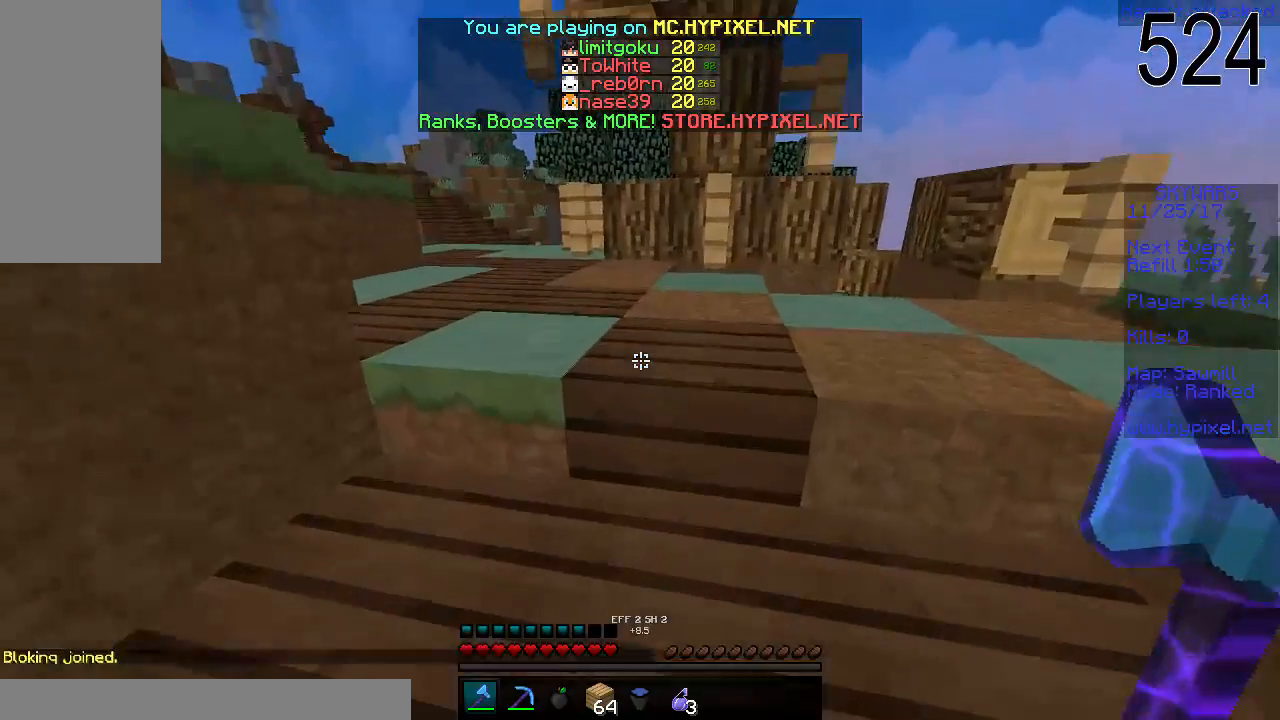
{"keys": ["d", "w"], "mouse": [], "events": [[17, "d", "down"]]}
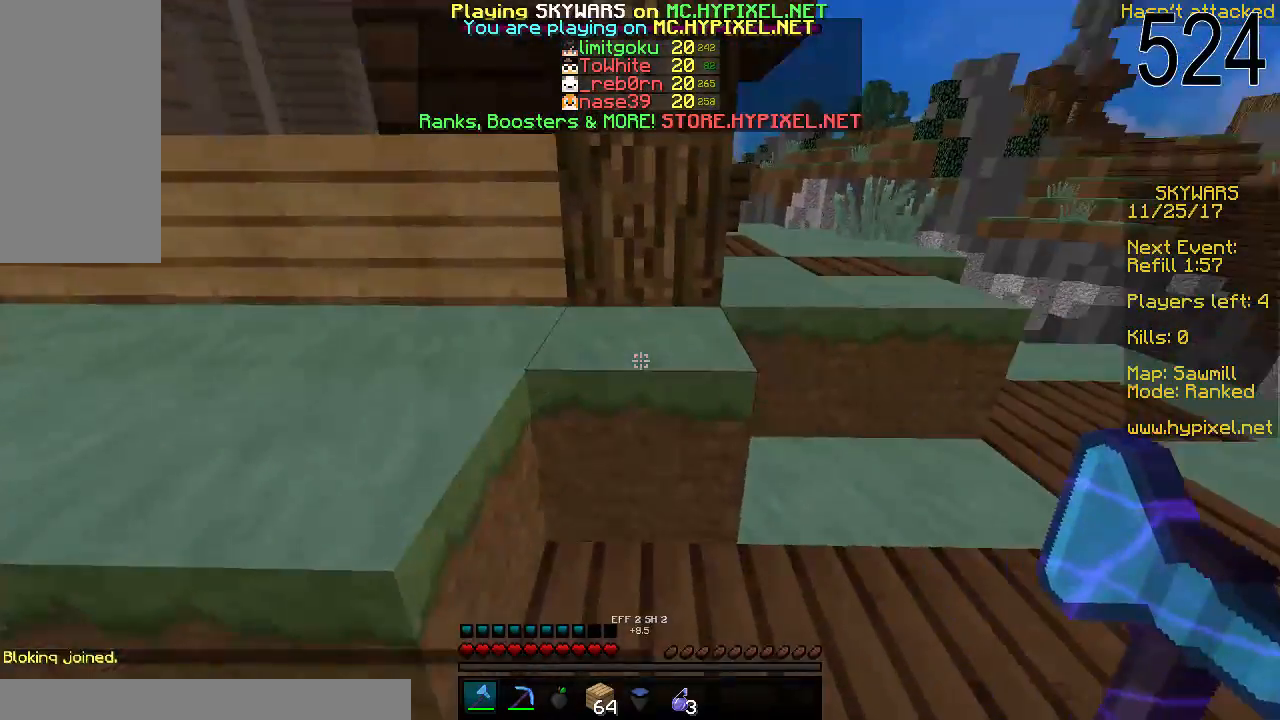
{"keys": ["w"], "mouse": [], "events": [[317, "space", "down"], [367, "mouse_left", "down"], [417, "d", "up"], [467, "mouse_left", "up"], [467, "space", "up"]]}
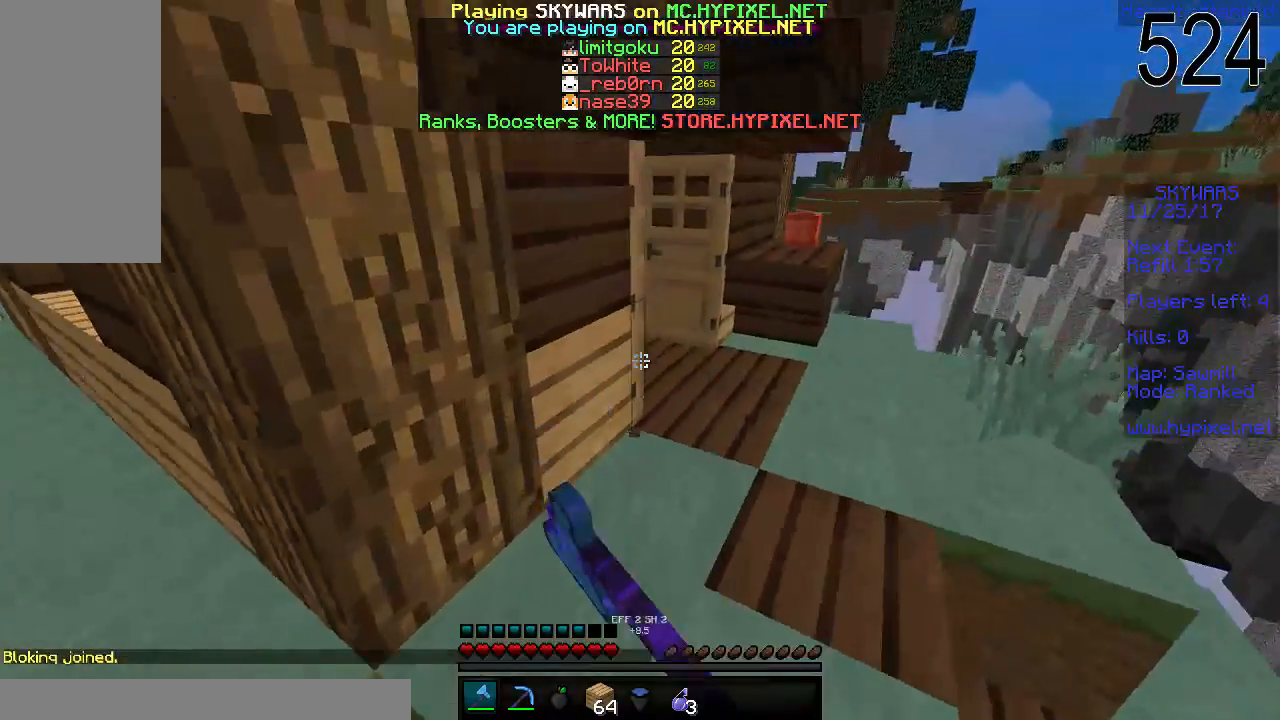
{"keys": ["w"], "mouse": [], "events": [[217, "mouse_left", "down"], [317, "mouse_left", "up"]]}